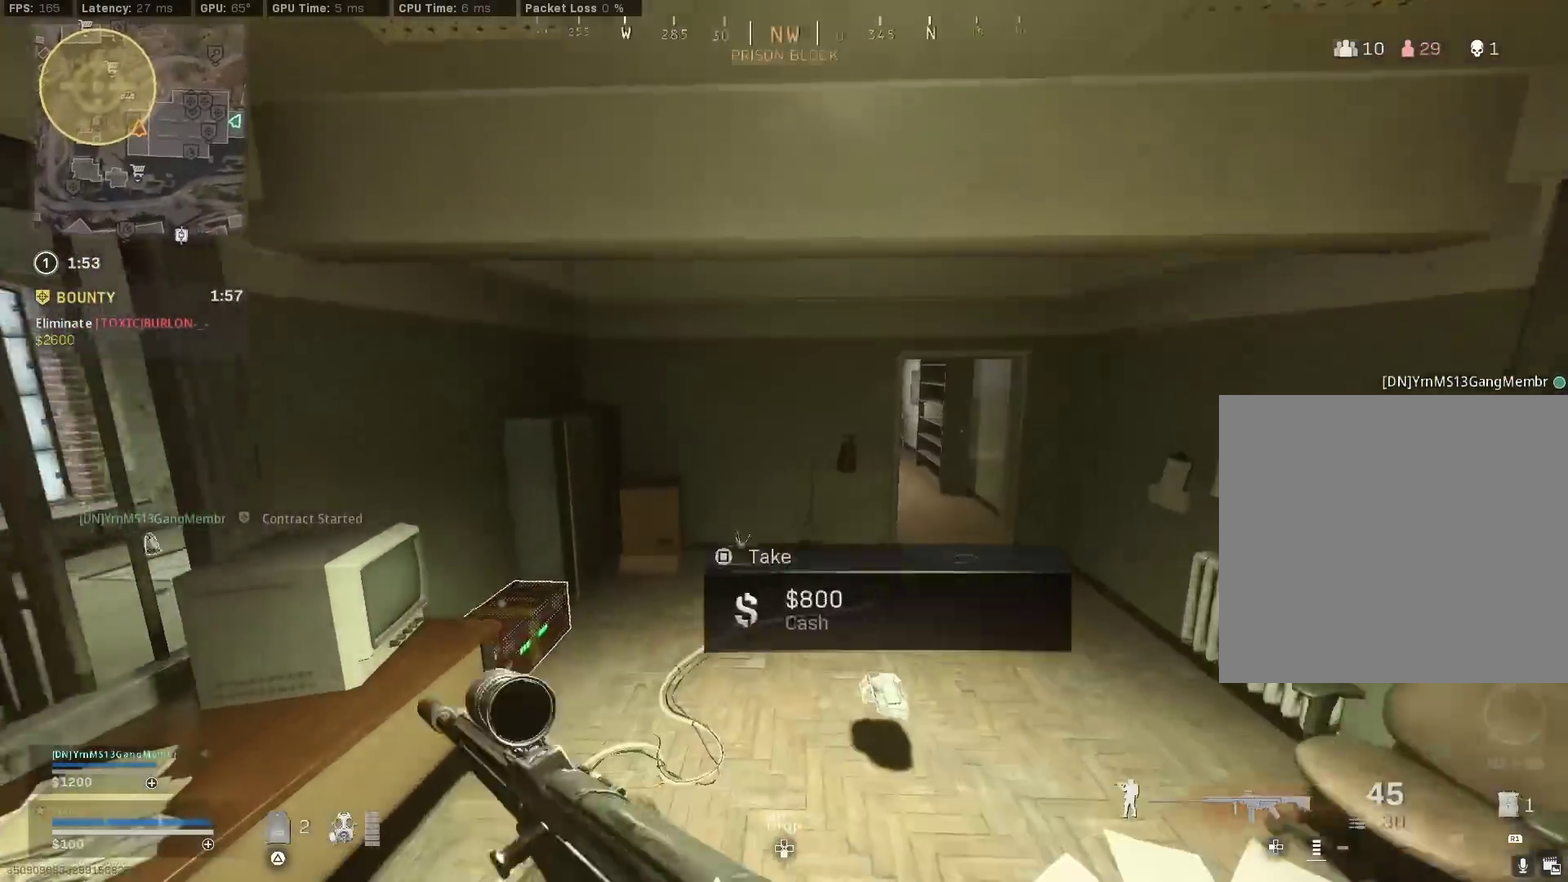
Gameplay with a controller (PlayStation layout); each line is a JSON object with the inputs held at the frame after it (dt_ms = milliseconds from this image to that frame). "events" lists button and stick changes between this image and that frame as [ms after this image, input, new state], when the widget could be followed in between.
{"dt_ms": 300, "buttons": [], "left_stick": "up-right", "right_stick": "center", "events": [[133, "right_stick", "center"], [183, "SQUARE", "down"], [250, "SQUARE", "up"], [250, "left_stick", "up-right"]]}
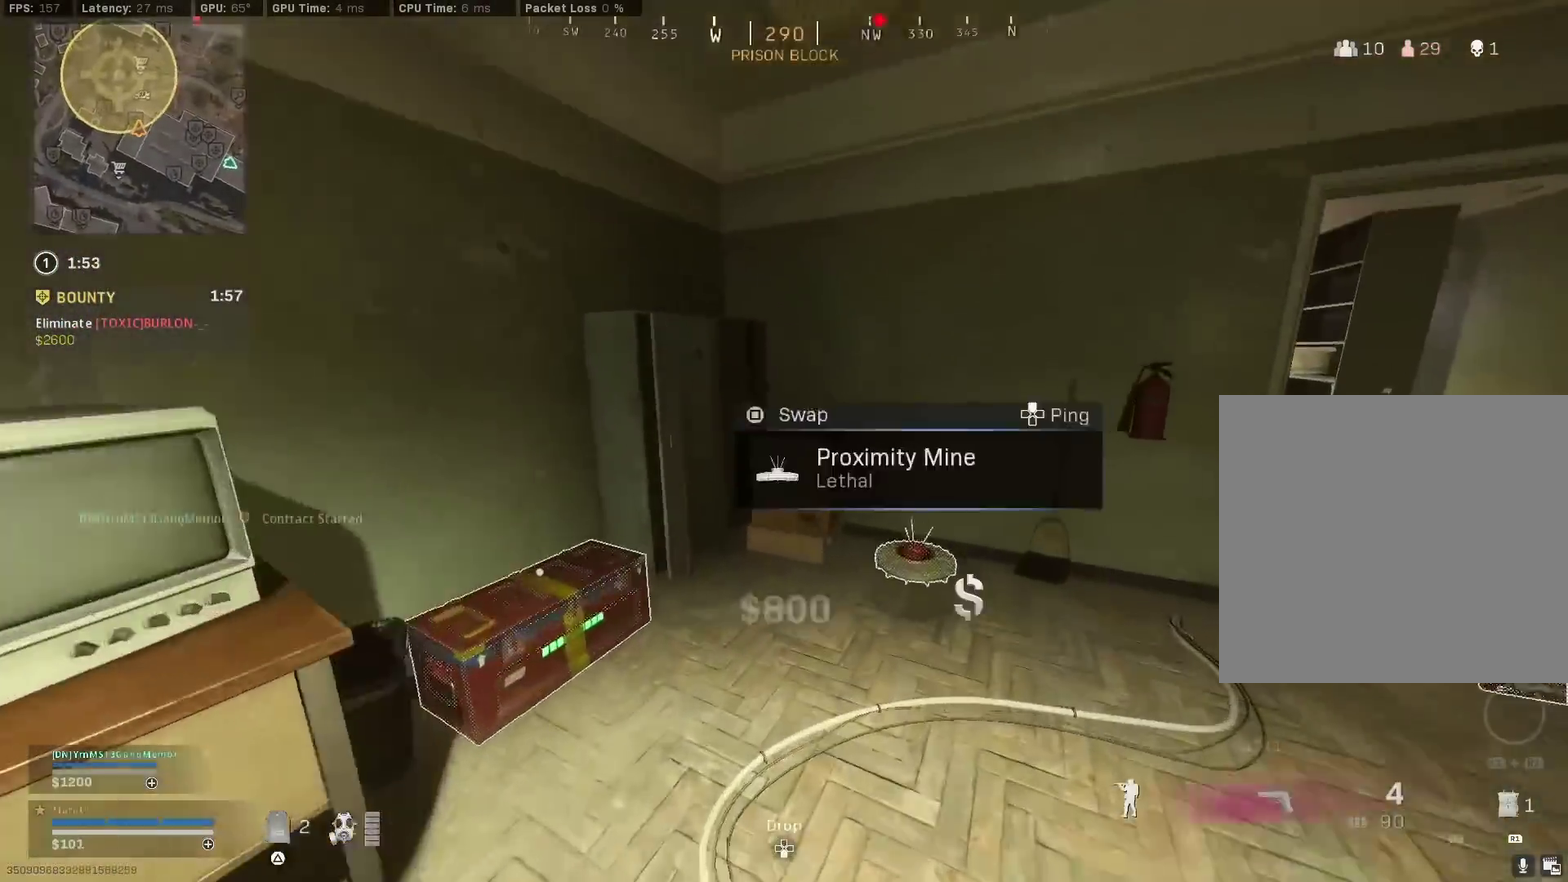
{"dt_ms": 500, "buttons": [], "left_stick": "down-right", "right_stick": "center", "events": [[17, "left_stick", "right"], [50, "right_stick", "right"], [83, "left_stick", "down-right"], [100, "right_stick", "center"], [117, "SQUARE", "down"], [200, "SQUARE", "up"], [200, "left_stick", "down"], [233, "right_stick", "left"], [250, "left_stick", "down-left"], [350, "right_stick", "center"], [400, "left_stick", "down"], [433, "TRIANGLE", "down"], [450, "left_stick", "down-right"], [500, "TRIANGLE", "up"]]}
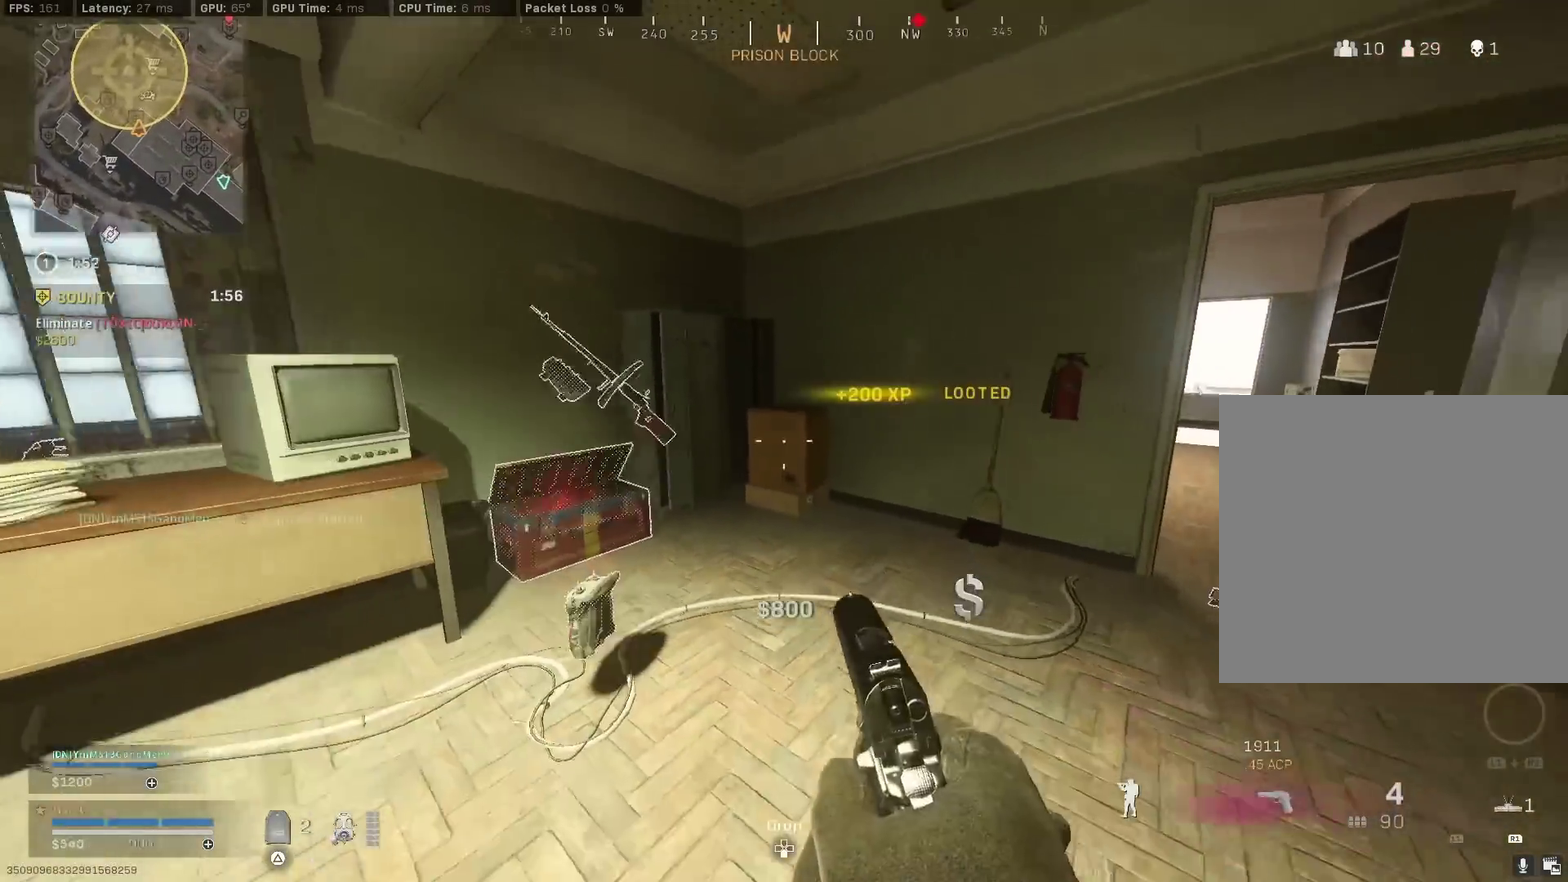
{"dt_ms": 500, "buttons": [], "left_stick": "up-right", "right_stick": "right", "events": [[67, "TRIANGLE", "down"], [133, "TRIANGLE", "up"], [133, "left_stick", "right"], [217, "left_stick", "center"], [283, "left_stick", "up-left"], [317, "R1", "down"], [367, "left_stick", "up"], [367, "right_stick", "right"], [400, "R1", "up"], [417, "left_stick", "up-right"]]}
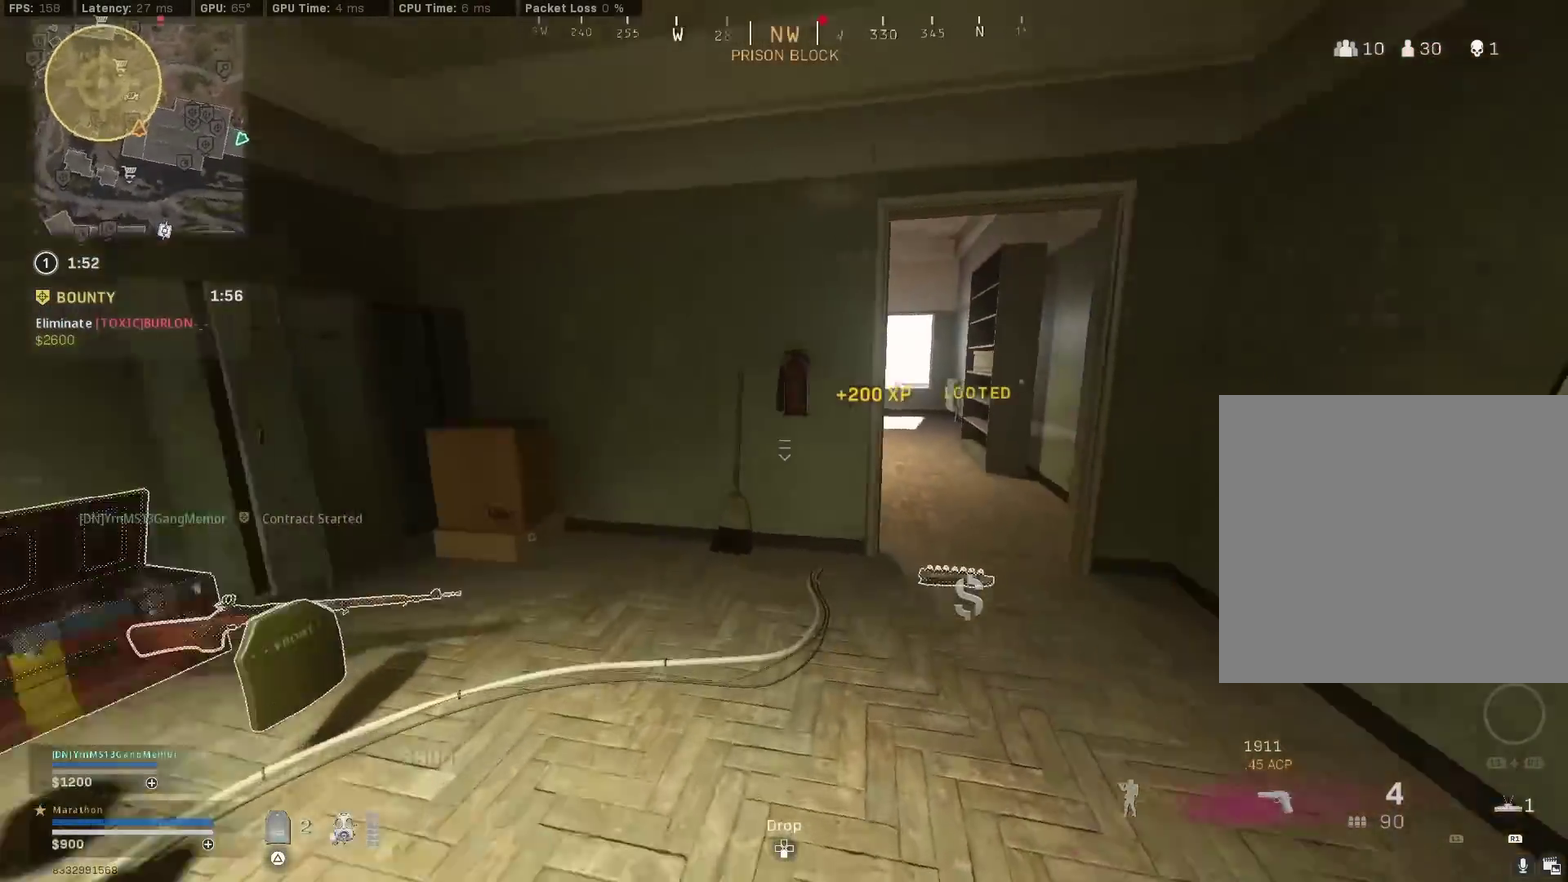
{"dt_ms": 400, "buttons": [], "left_stick": "center", "right_stick": "center", "events": [[83, "right_stick", "center"], [167, "left_stick", "center"], [217, "left_stick", "left"], [333, "left_stick", "up-left"], [383, "left_stick", "center"]]}
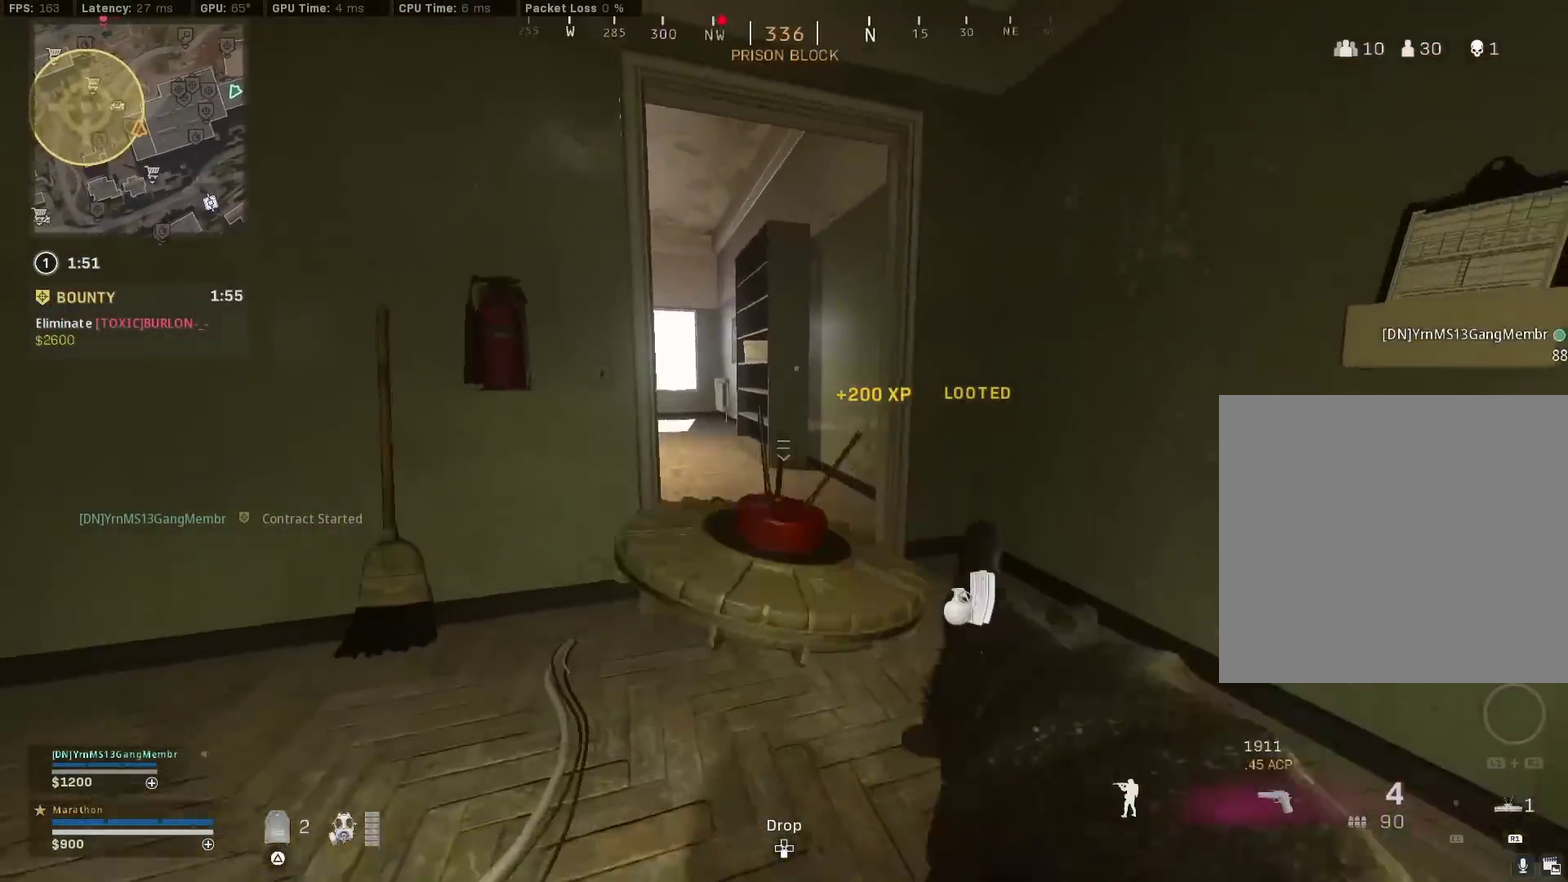
{"dt_ms": 800, "buttons": ["TRIANGLE"], "left_stick": "center", "right_stick": "center", "events": [[50, "left_stick", "down-right"], [167, "left_stick", "up-right"], [200, "right_stick", "left"], [333, "right_stick", "center"], [400, "left_stick", "right"], [433, "right_stick", "left"], [450, "left_stick", "down-right"], [567, "left_stick", "up-left"], [717, "left_stick", "center"], [717, "right_stick", "center"], [800, "TRIANGLE", "down"]]}
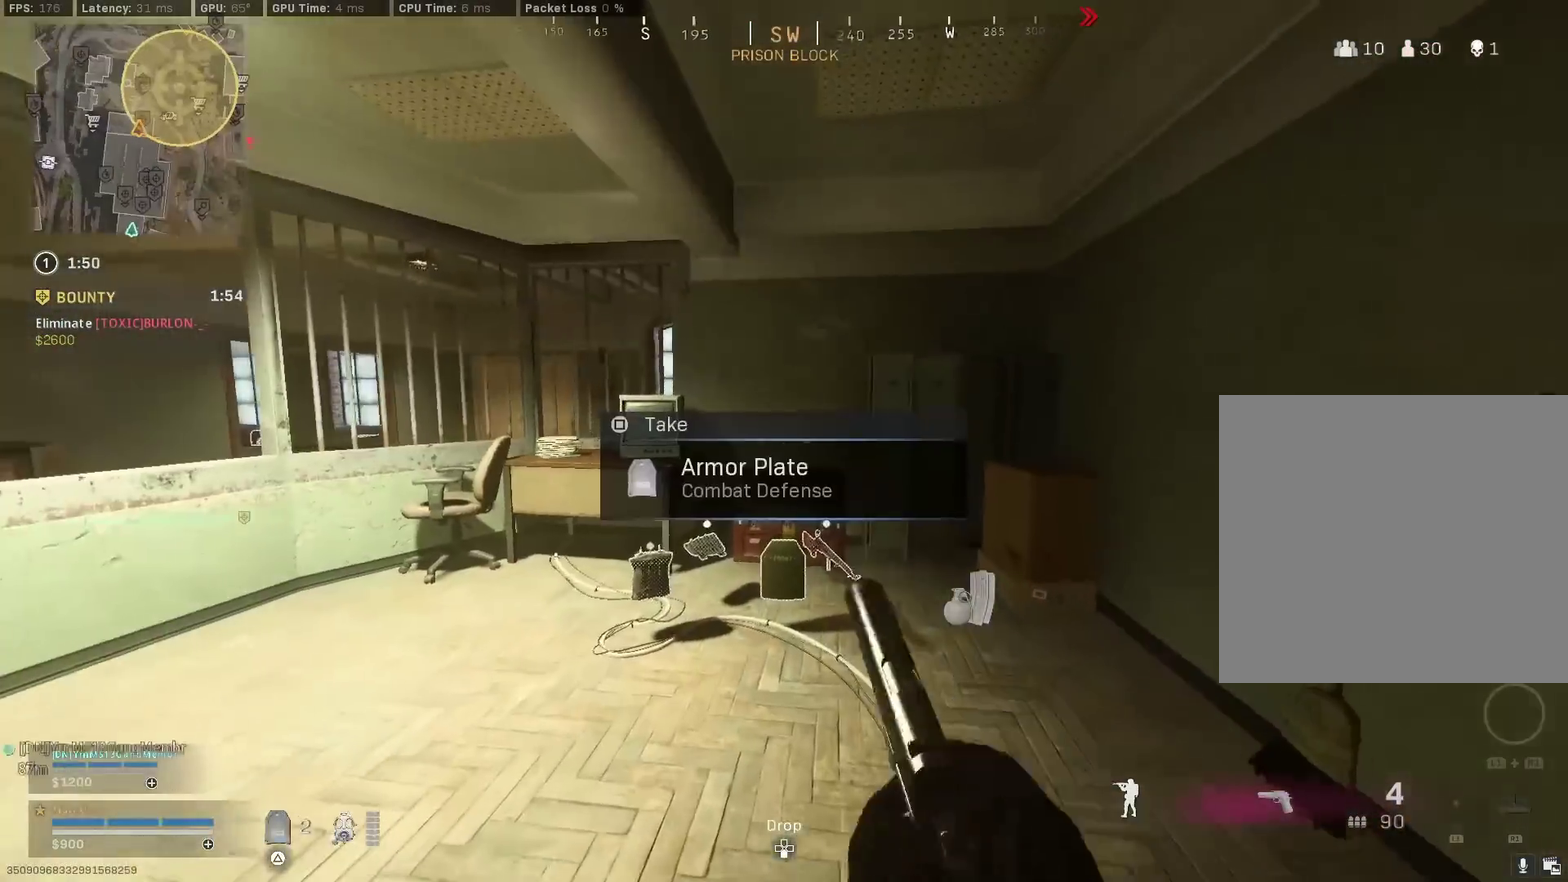
{"dt_ms": 300, "buttons": [], "left_stick": "up-left", "right_stick": "left", "events": [[50, "left_stick", "up-left"], [67, "TRIANGLE", "up"], [133, "right_stick", "left"]]}
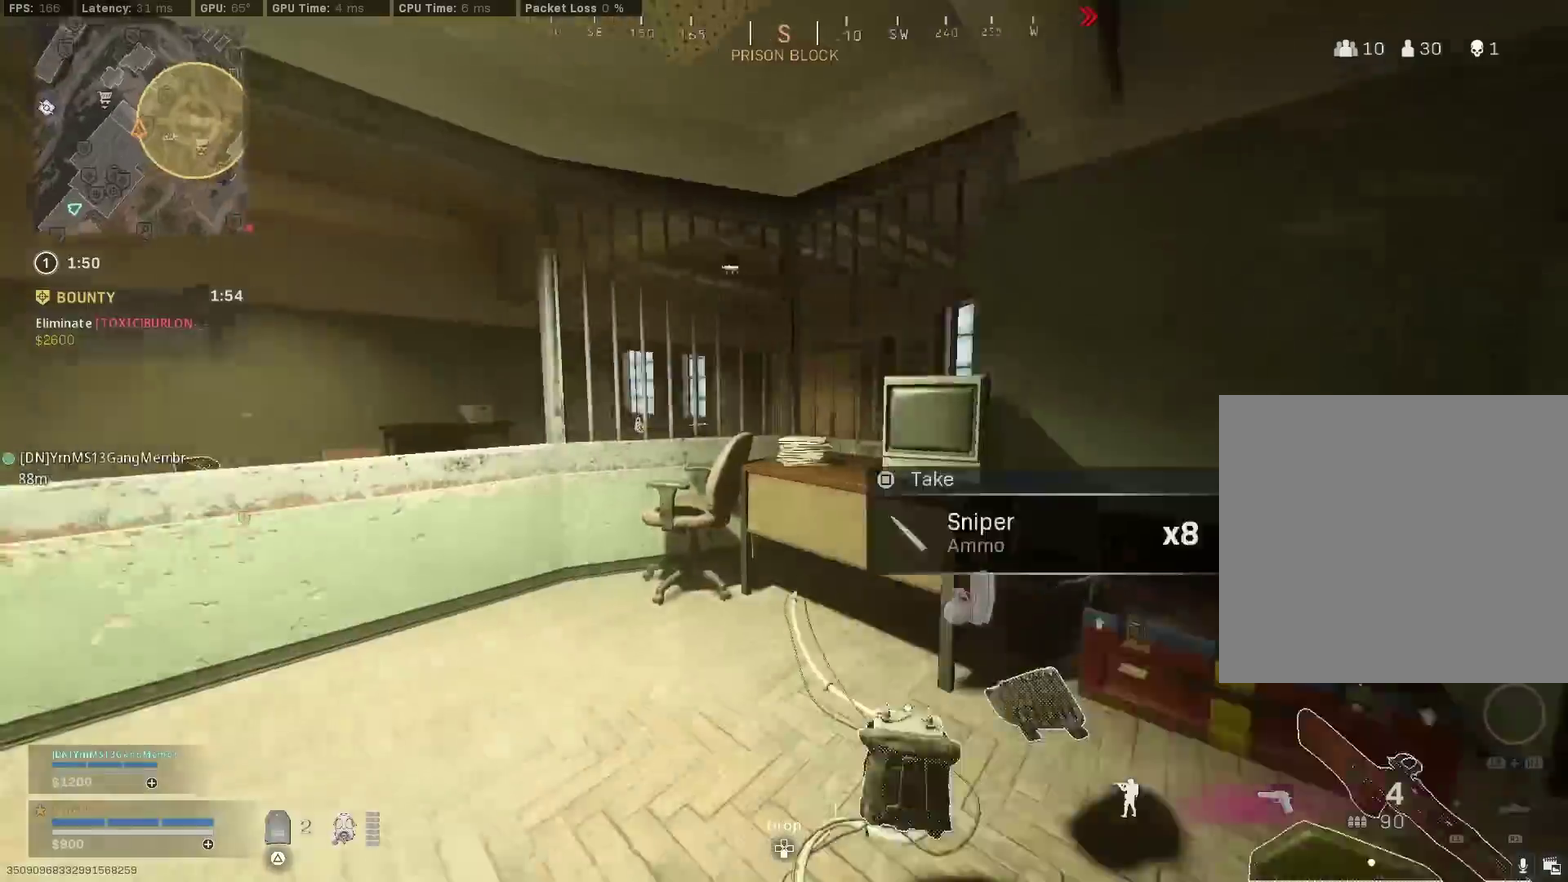
{"dt_ms": 600, "buttons": [], "left_stick": "up", "right_stick": "center", "events": [[150, "CROSS", "down"], [200, "right_stick", "center"], [250, "CROSS", "up"], [367, "TRIANGLE", "down"], [433, "TRIANGLE", "up"], [483, "left_stick", "up"], [500, "TRIANGLE", "down"], [567, "TRIANGLE", "up"]]}
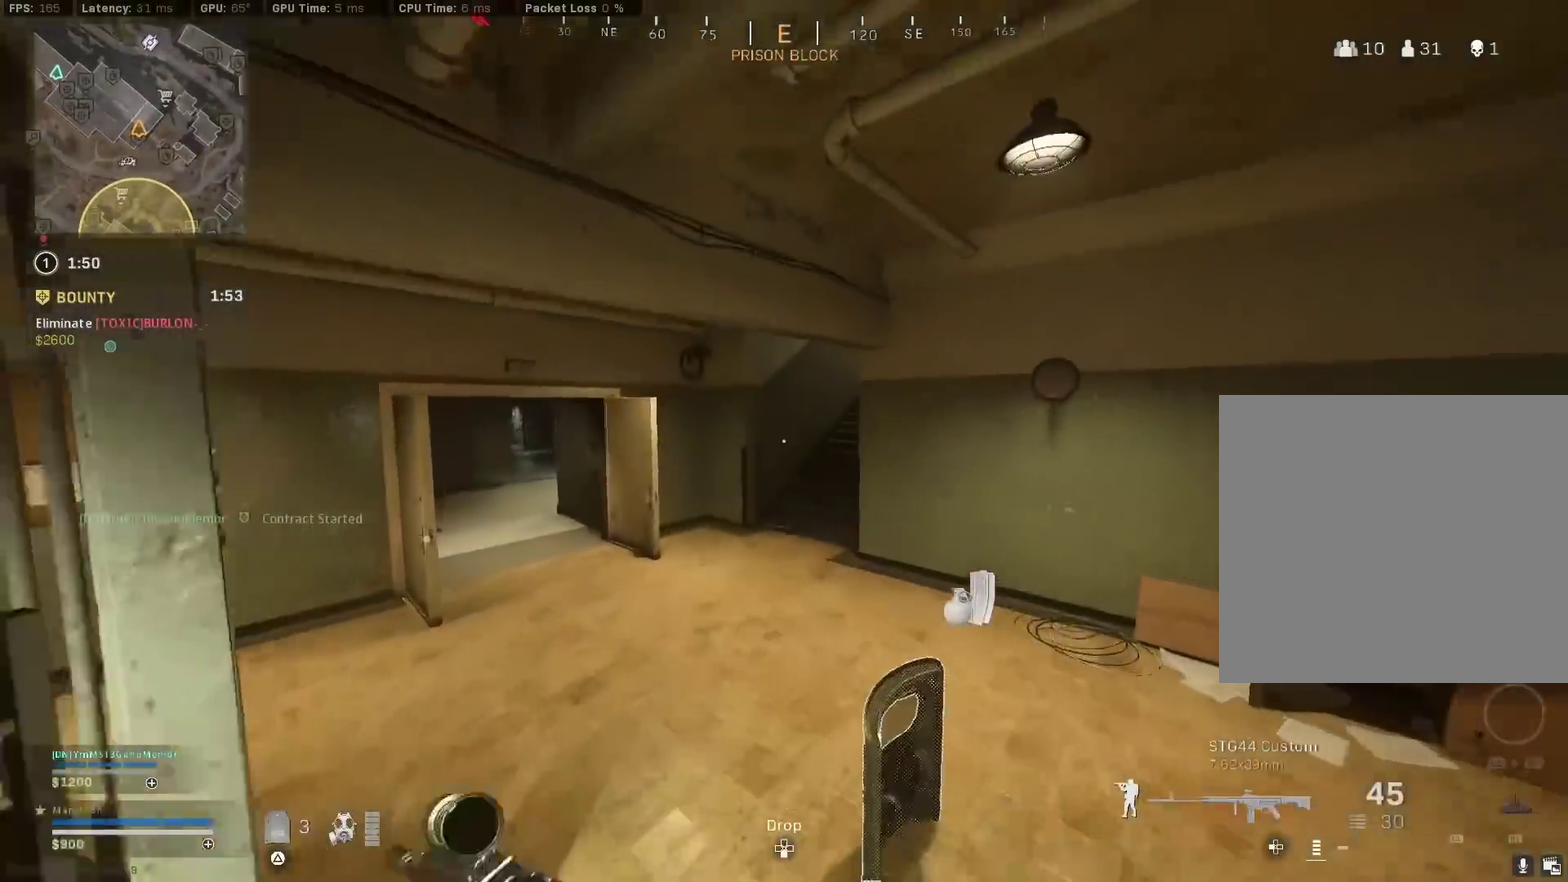
{"dt_ms": 400, "buttons": [], "left_stick": "up", "right_stick": "center", "events": [[50, "TRIANGLE", "down"], [117, "TRIANGLE", "up"], [167, "TRIANGLE", "down"], [250, "TRIANGLE", "up"]]}
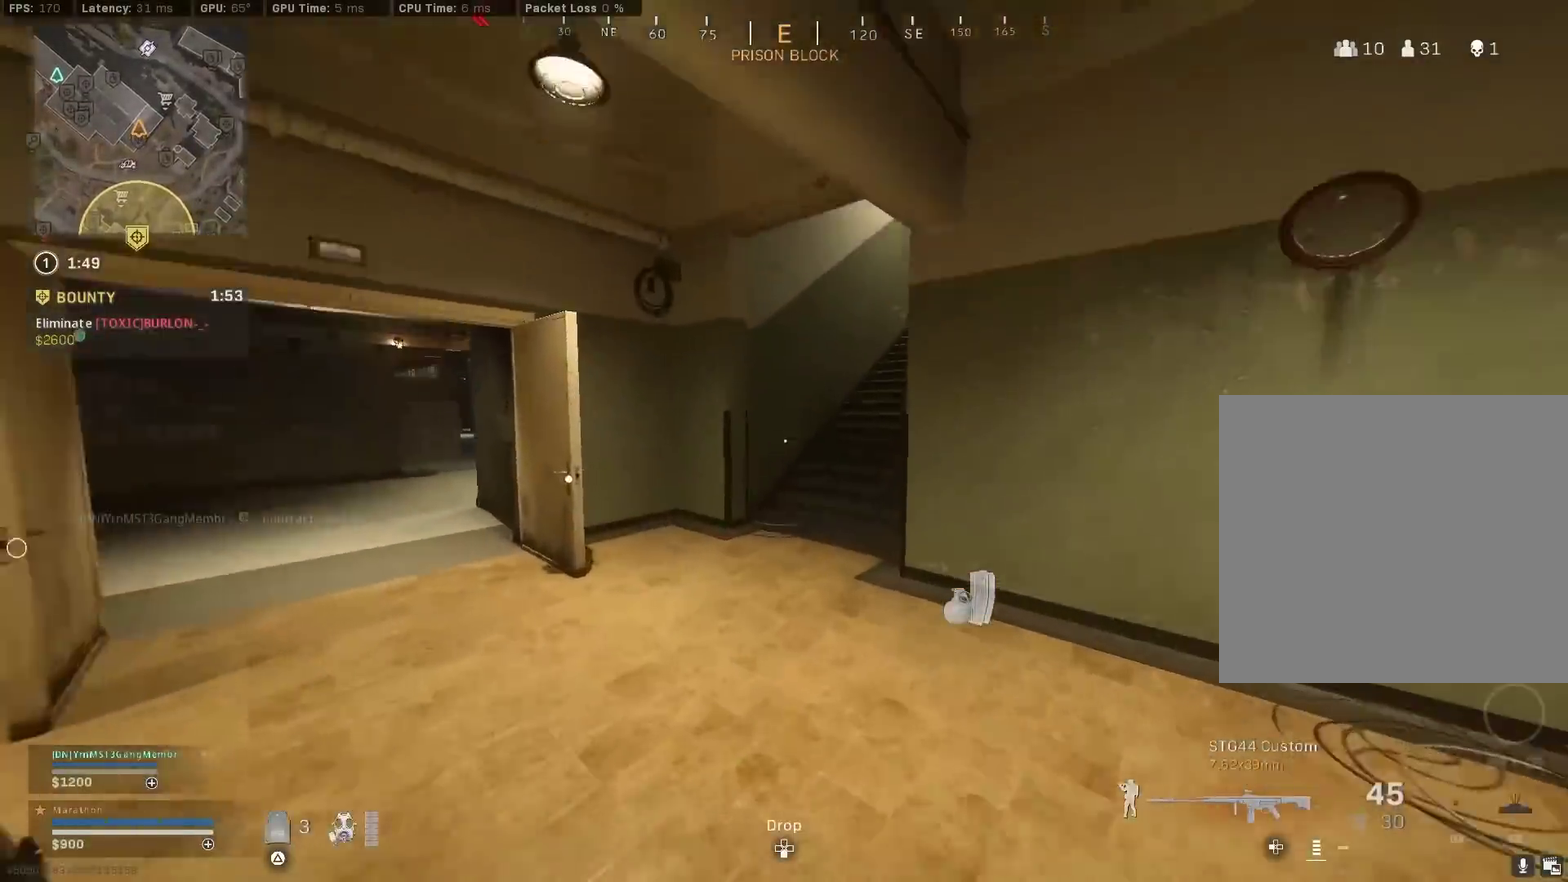
{"dt_ms": 400, "buttons": ["R3"], "left_stick": "up", "right_stick": "center", "events": [[50, "right_stick", "up-right"], [217, "right_stick", "center"], [233, "R3", "down"]]}
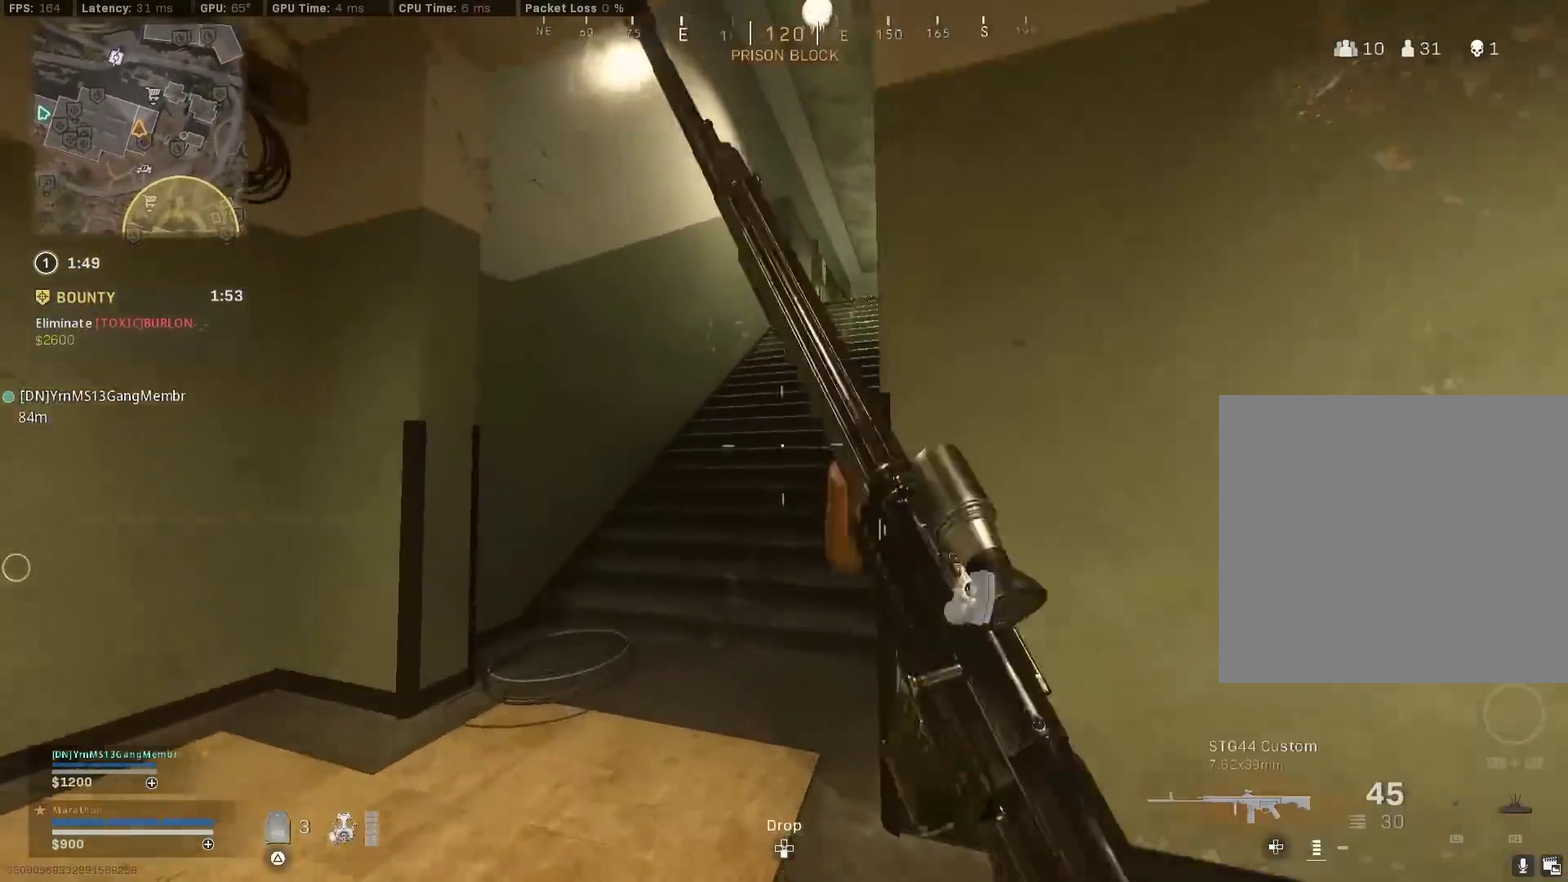
{"dt_ms": 600, "buttons": ["TRIANGLE"], "left_stick": "up", "right_stick": "center", "events": [[33, "R3", "up"], [50, "right_stick", "right"], [117, "R3", "down"], [183, "CROSS", "down"], [200, "R3", "up"], [233, "right_stick", "center"], [283, "CROSS", "up"], [550, "TRIANGLE", "down"]]}
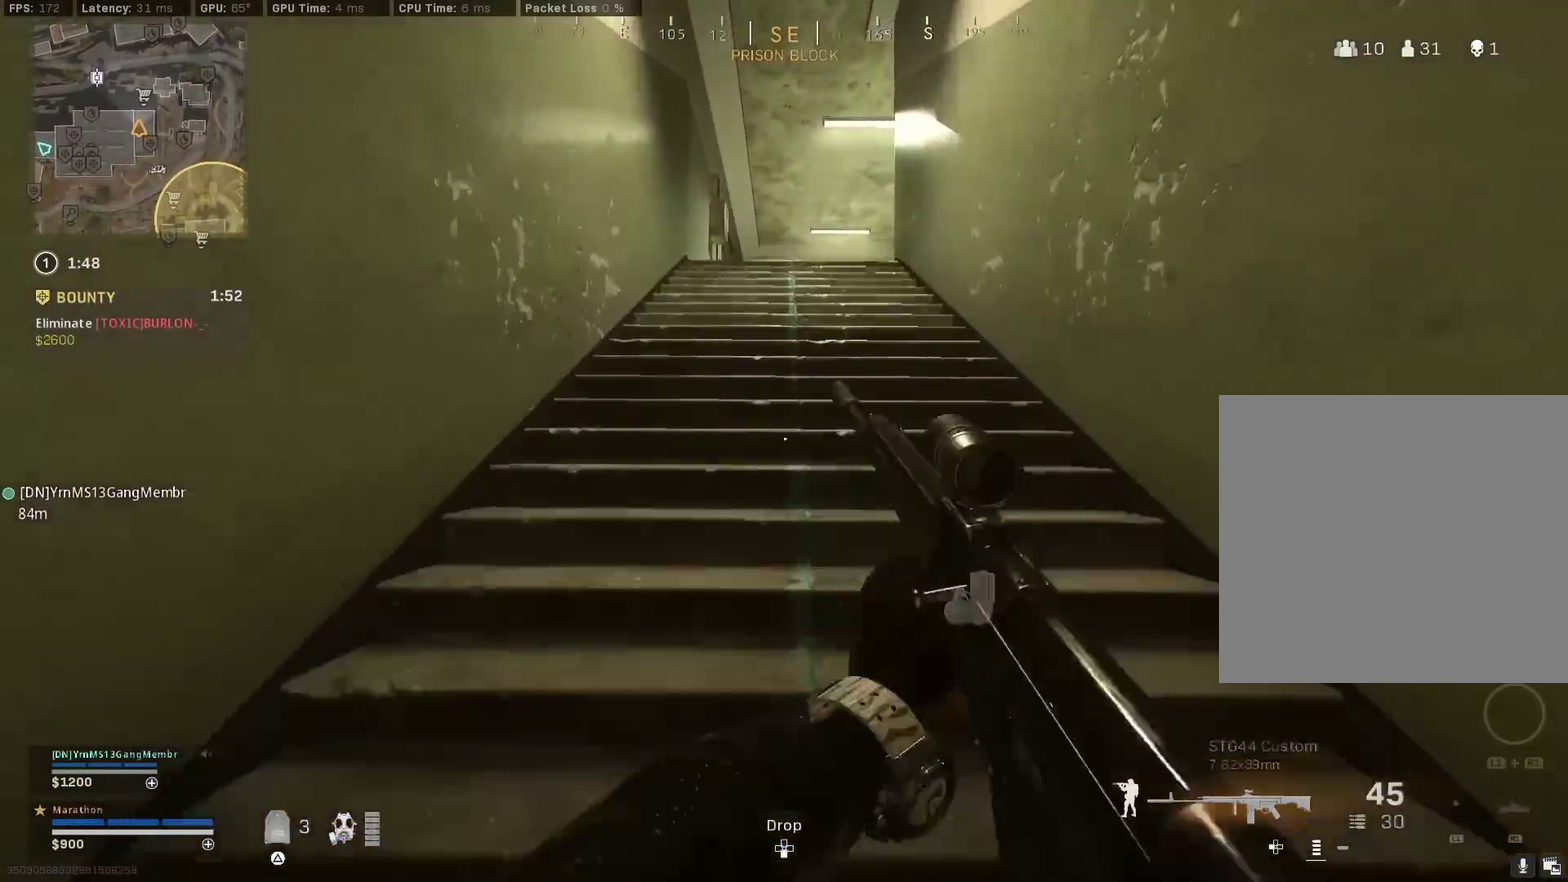
{"dt_ms": 300, "buttons": [], "left_stick": "up", "right_stick": "center", "events": [[17, "TRIANGLE", "up"], [67, "TRIANGLE", "down"], [150, "TRIANGLE", "up"], [200, "TRIANGLE", "down"], [300, "TRIANGLE", "up"]]}